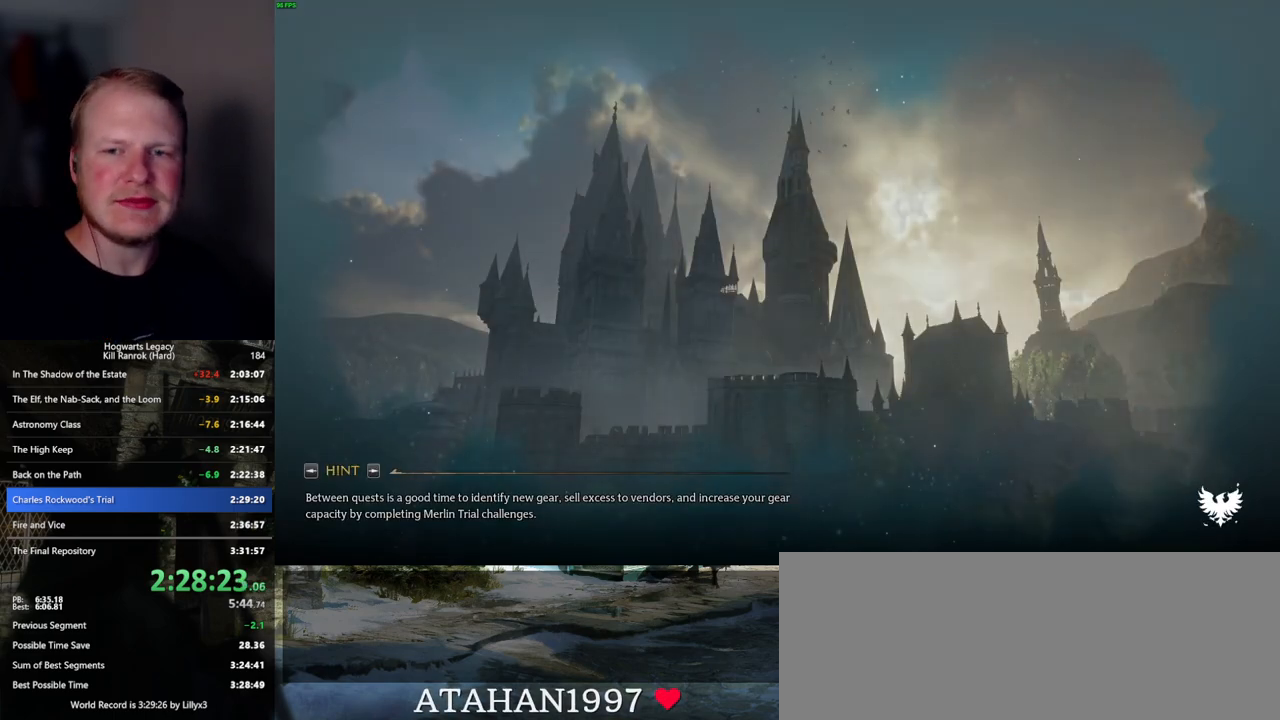
Gameplay with keyboard and mouse; each line is a JSON object with the keys and mouse buttons held at the frame after it. "events" lists presses ("down") and releases ("up") of ".", "/", "0", "1", "2", "3", "4", "5", "6", "7", "8", "9", "a", "alt_l", "alt_r", "b", "backslash", "backspace", "c", "caps_lock", "comma", "ctrl_l", "ctrl_r", "d", "e", "equals", "escape", "f", "f1", "f10", "f11", "f12", "f2", "f3", "f4", "f5", "f6", "f7", "f8", "f9", "g", "h", "i", "j", "k", "l", "lbracket", "m", "minus", "n", "o", "p", "q", "quote", "r", "rbracket", "return", "s", "semicolon", "shift_l", "shift_r", "space", "super", "t", "tab", "tilde", "u", "v", "w", "x", "y", "z", "mouse_left", "mouse_wheel", "mouse_right", "mouse_mb4" and "mouse_mb5" between this image and that frame as [ms after this image, input, new state], when the widget could be followed in between. "mouse_left", "mouse_wheel", "mouse_right", "mouse_mb4", "mouse_mb5" = the "left", "wheel", "right", "mb4", "mb5" buttons of the "mouse" list. No other keys are recorded. "wheel" means that the mouse wheel is clicked or scrolled. Mouse movement is not recorded.
{"keys": ["d", "space", "w"], "mouse": [], "events": [[334, "w", "down"], [350, "d", "down"], [450, "space", "down"]]}
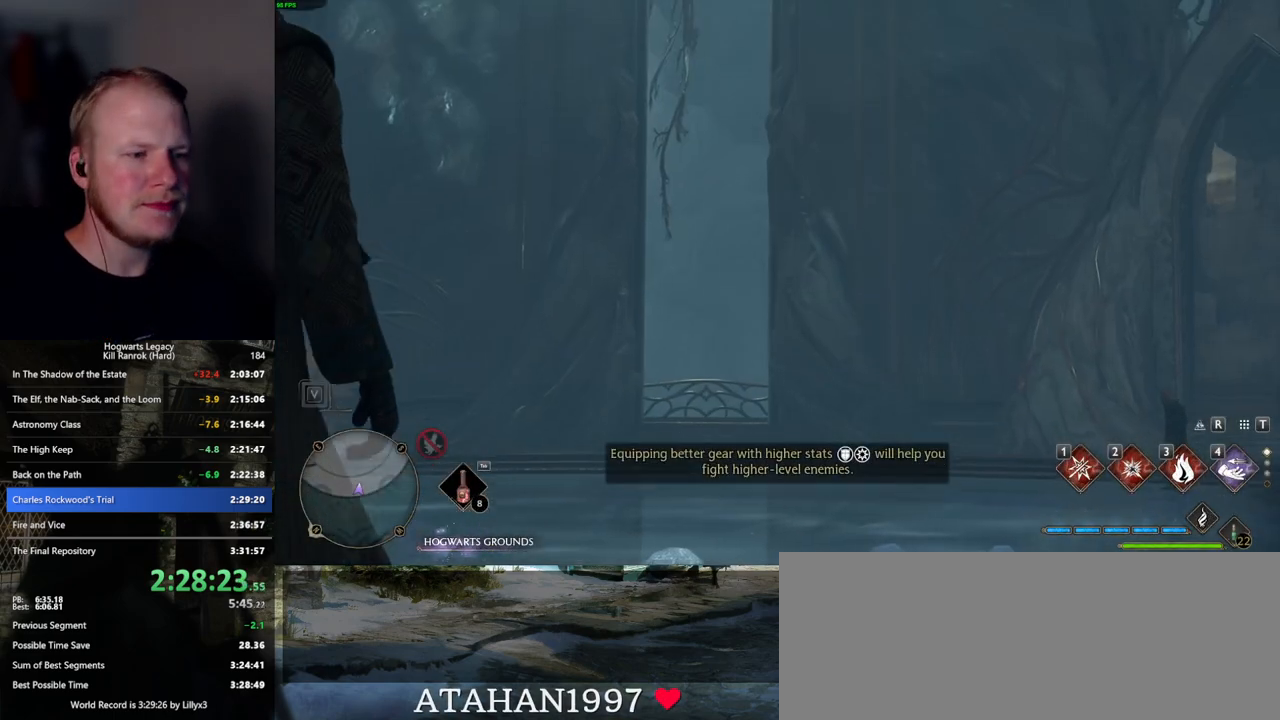
{"keys": [], "mouse": [], "events": [[84, "space", "up"], [350, "d", "up"], [367, "w", "up"]]}
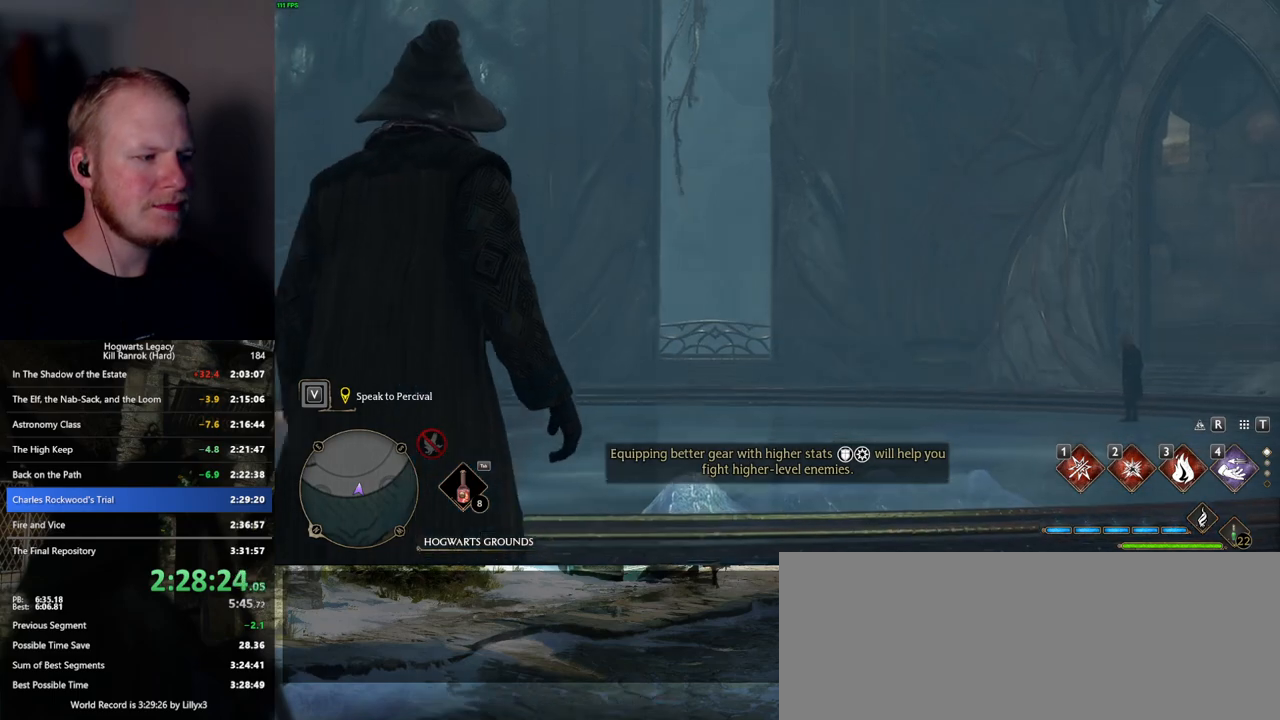
{"keys": ["d", "w"], "mouse": [], "events": [[67, "w", "down"], [100, "d", "down"]]}
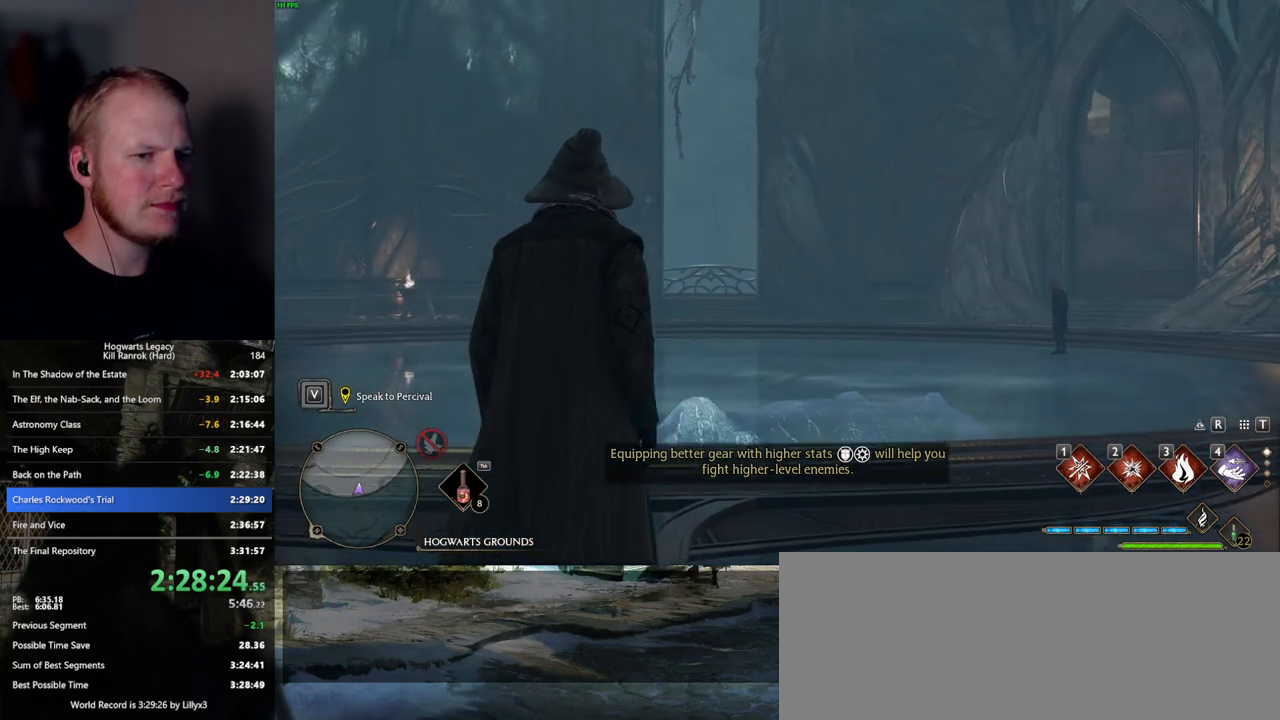
{"keys": ["d", "w"], "mouse": [], "events": [[267, "space", "down"], [334, "space", "up"], [450, "space", "down"], [467, "space", "up"]]}
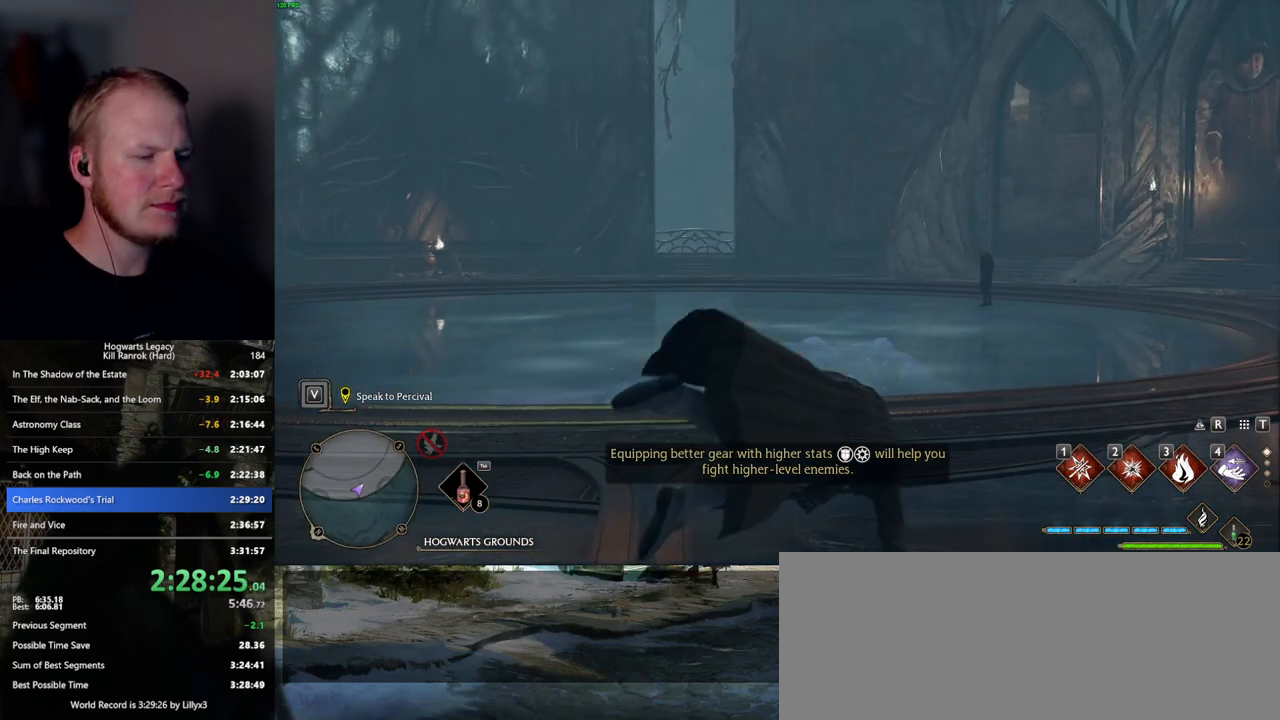
{"keys": ["w"], "mouse": [], "events": [[17, "shift_l", "down"], [34, "d", "up"], [150, "shift_l", "up"]]}
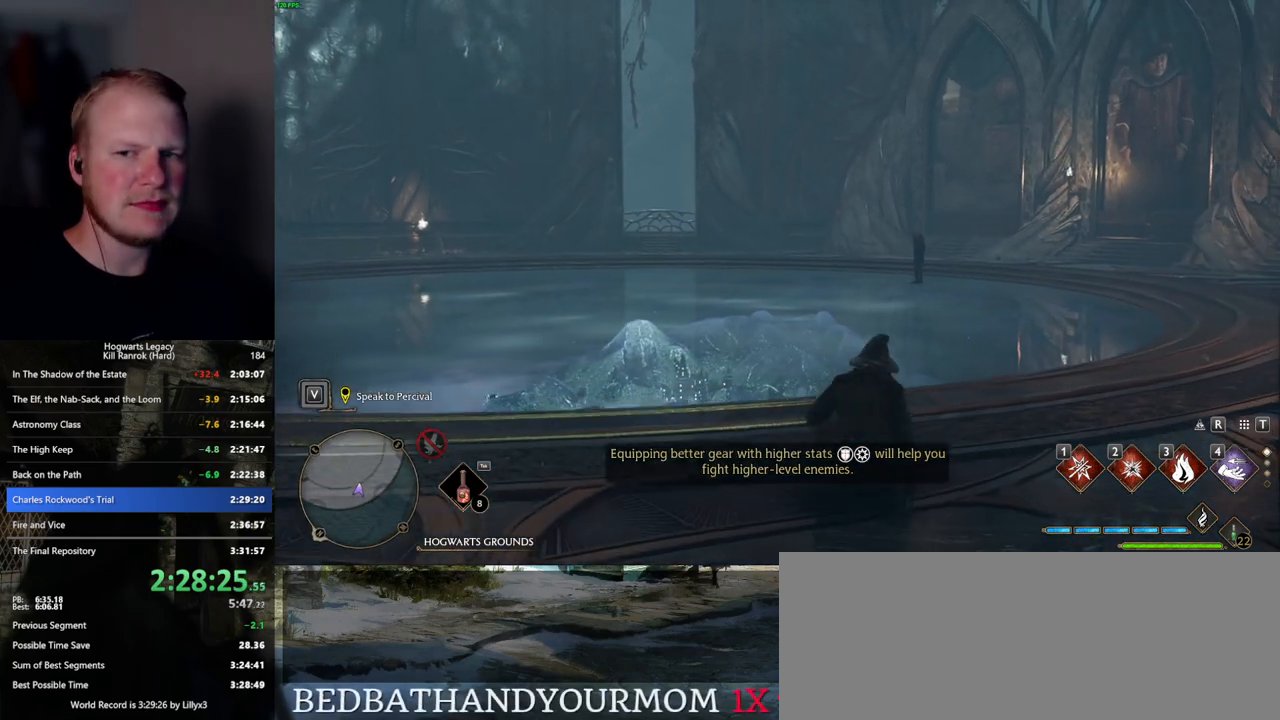
{"keys": ["w"], "mouse": [], "events": [[67, "d", "down"], [150, "d", "up"]]}
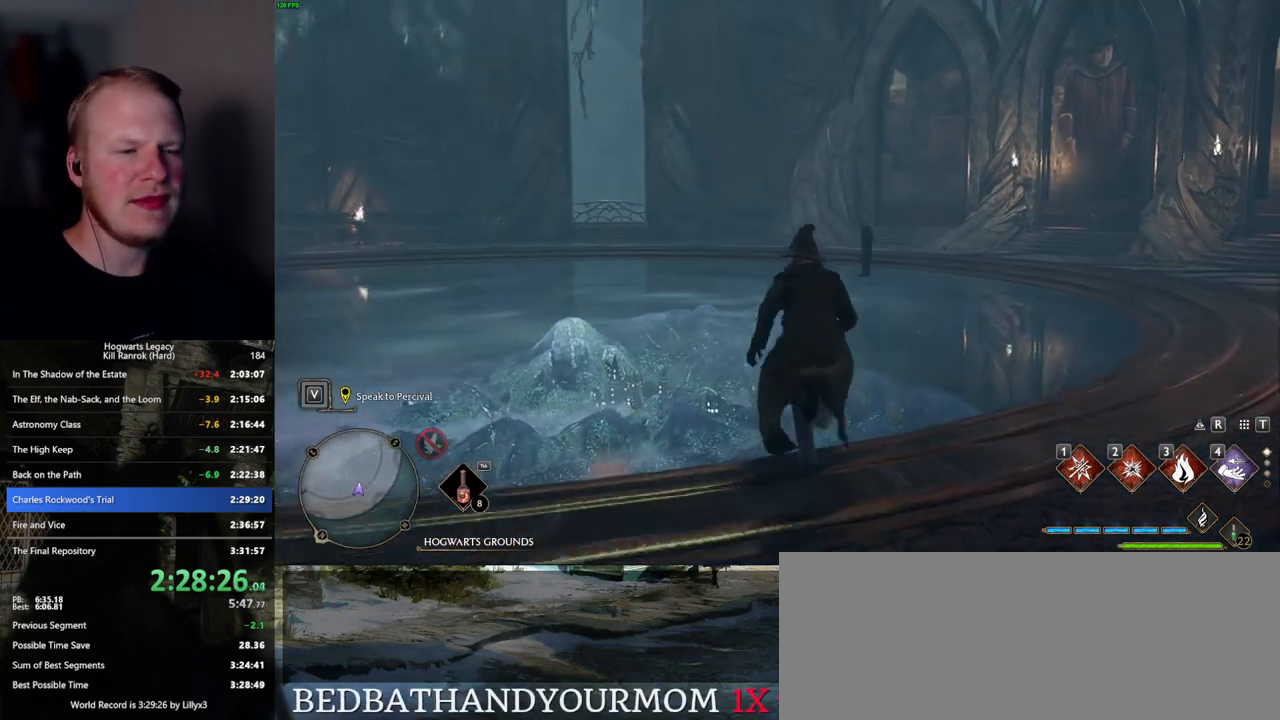
{"keys": ["w"], "mouse": [], "events": []}
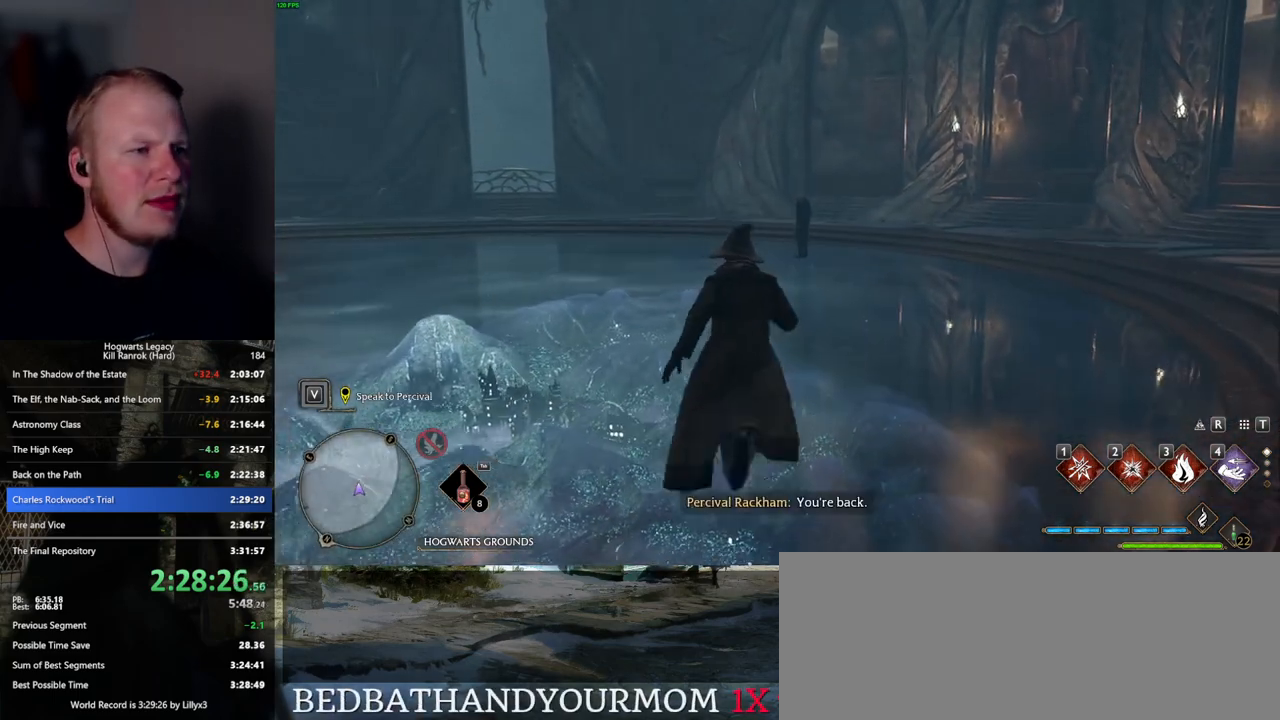
{"keys": ["w"], "mouse": [], "events": []}
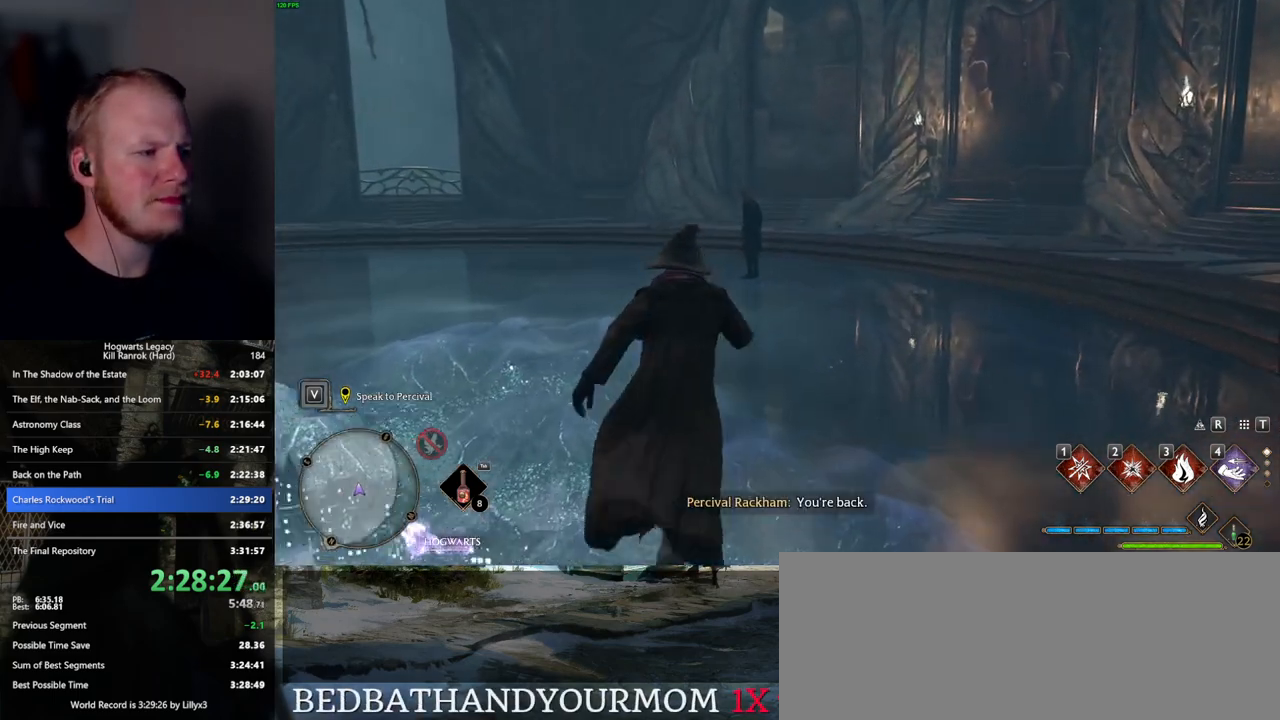
{"keys": ["w"], "mouse": [], "events": []}
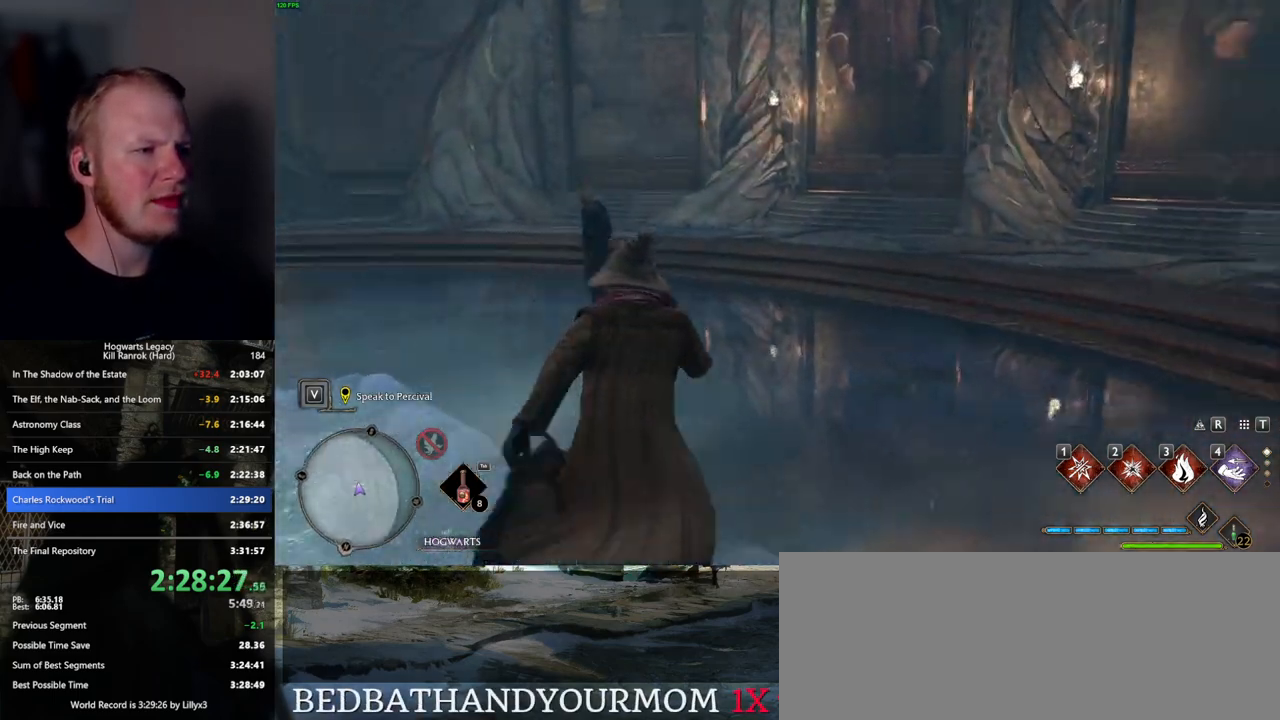
{"keys": ["w"], "mouse": [], "events": [[117, "d", "down"], [250, "d", "up"]]}
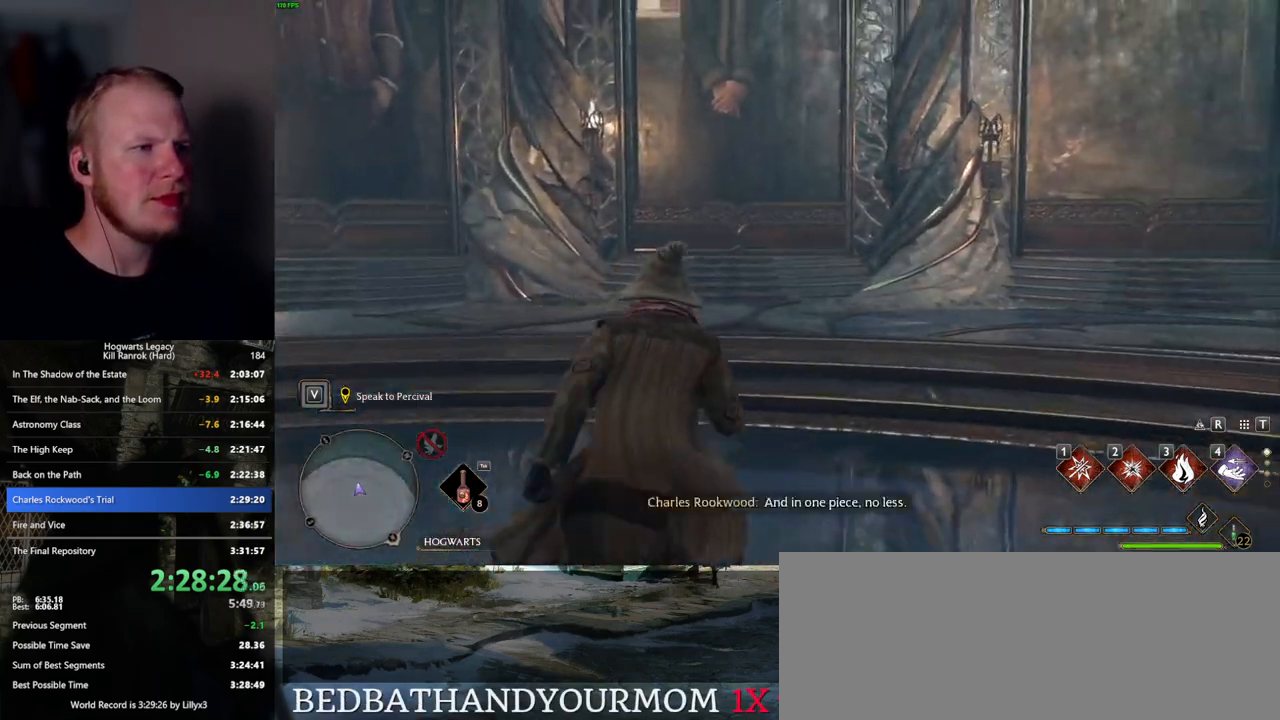
{"keys": ["w"], "mouse": [], "events": [[400, "d", "down"], [434, "d", "up"]]}
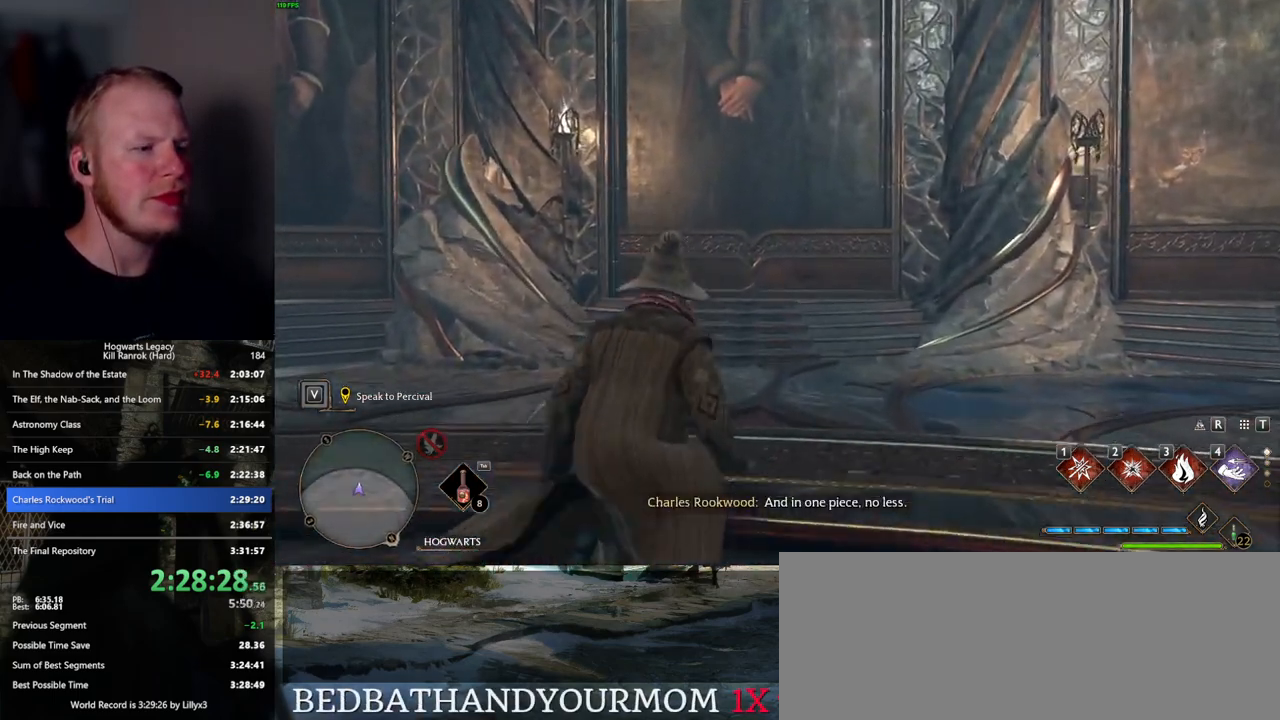
{"keys": ["w"], "mouse": [], "events": []}
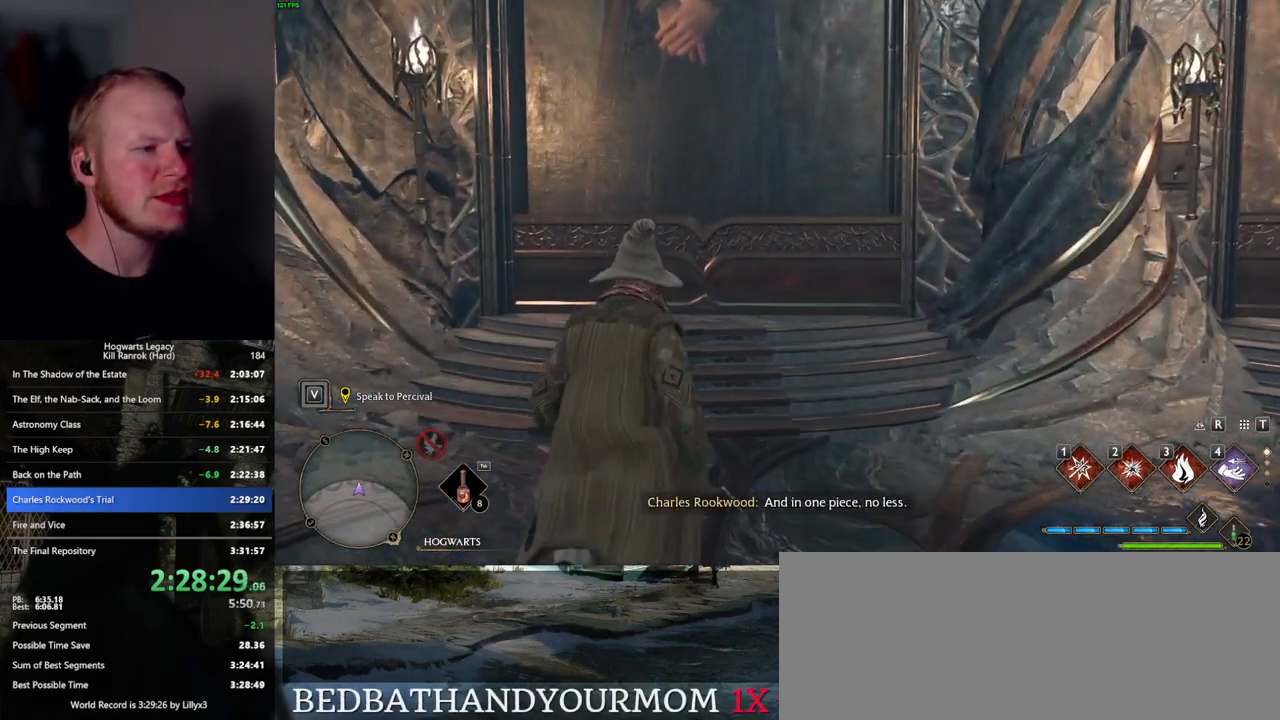
{"keys": ["f"], "mouse": [], "events": [[150, "f", "down"], [217, "f", "up"], [217, "w", "up"], [317, "f", "down"], [400, "f", "up"], [484, "f", "down"]]}
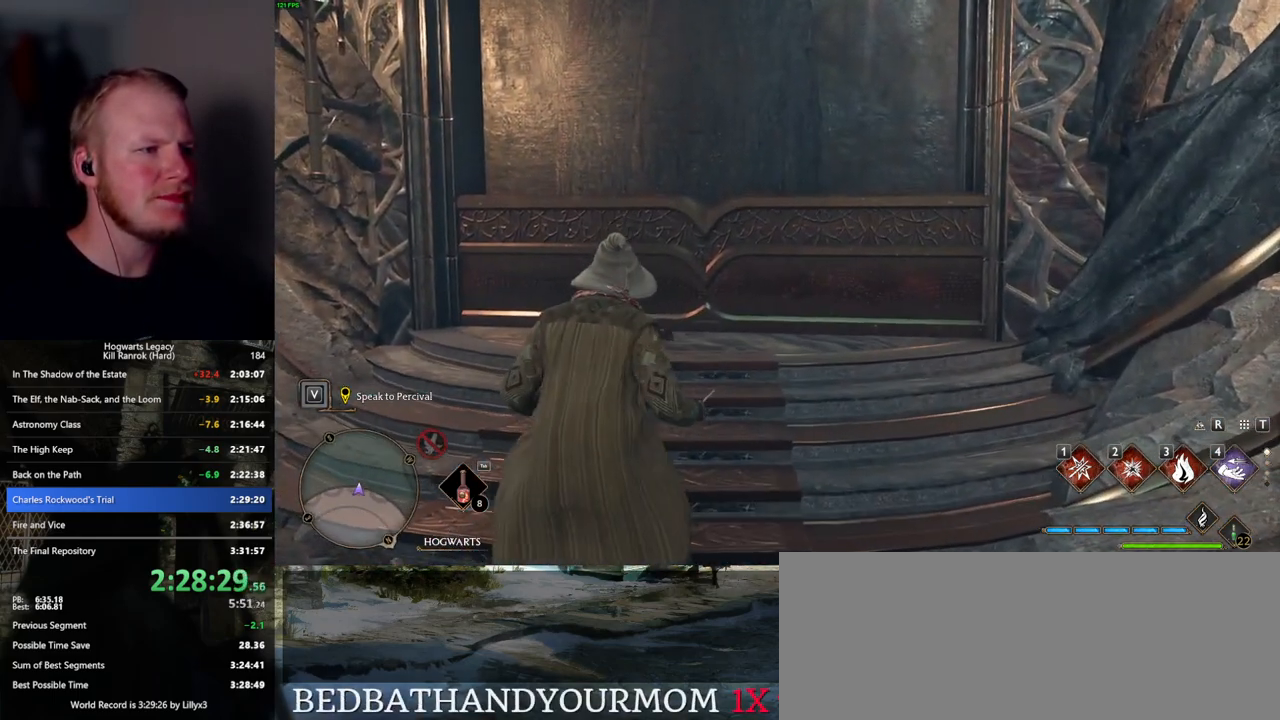
{"keys": ["f"], "mouse": [], "events": [[50, "f", "up"], [150, "f", "down"], [200, "f", "up"], [300, "f", "down"], [367, "f", "up"], [467, "f", "down"]]}
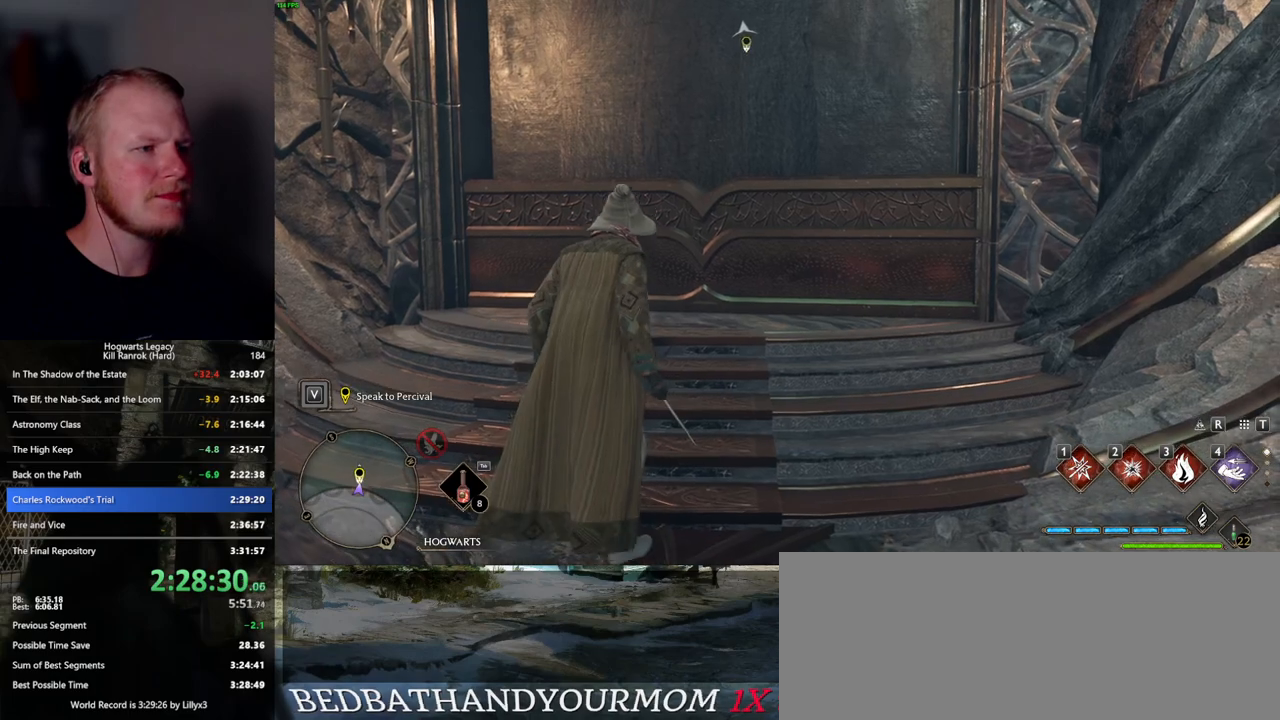
{"keys": [], "mouse": [], "events": [[17, "f", "up"], [400, "f", "down"], [467, "f", "up"]]}
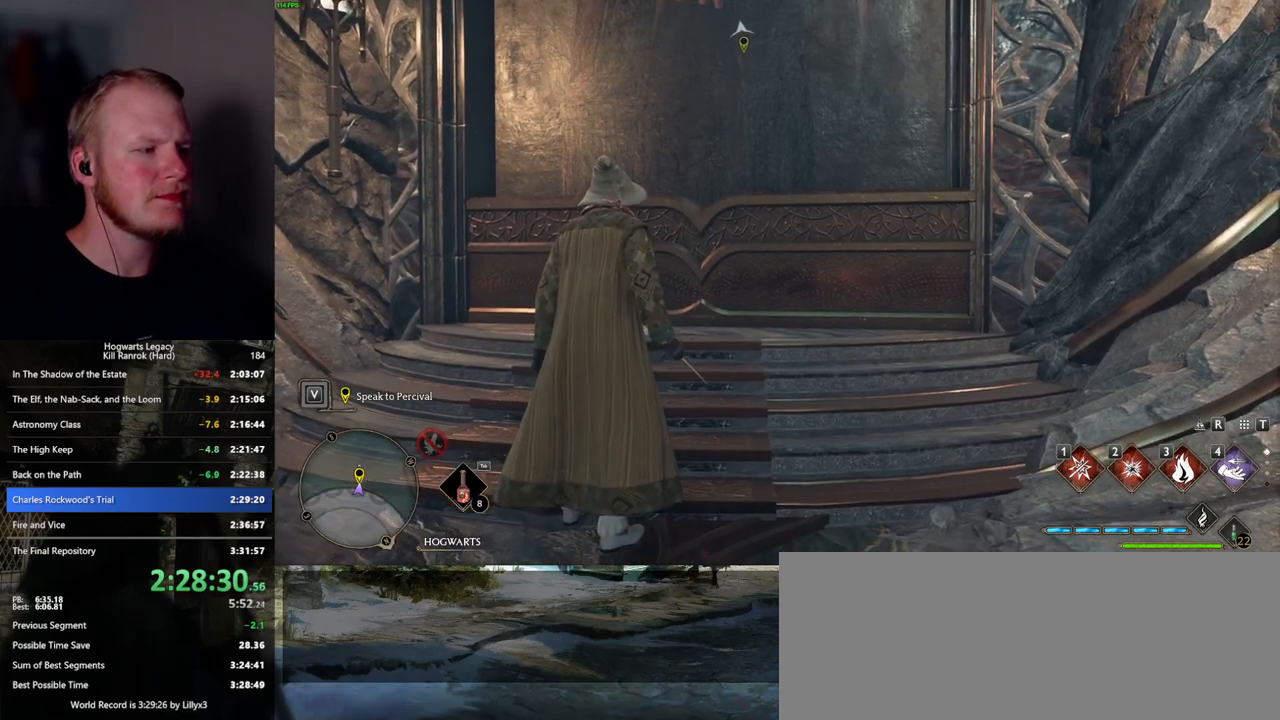
{"keys": [], "mouse": [], "events": [[84, "f", "down"], [150, "f", "up"], [234, "f", "down"], [300, "f", "up"], [400, "f", "down"], [450, "f", "up"]]}
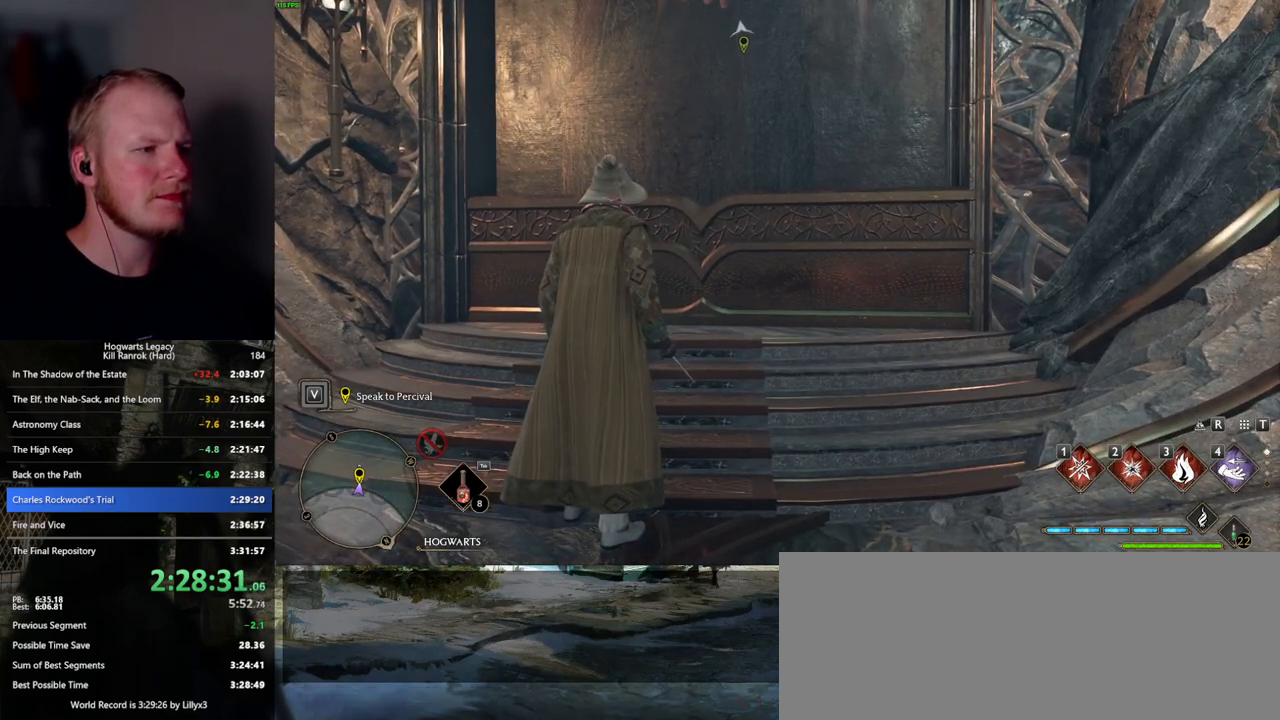
{"keys": ["f"], "mouse": [], "events": [[50, "f", "down"], [100, "f", "up"], [200, "f", "down"], [250, "f", "up"], [334, "f", "down"], [400, "f", "up"], [484, "f", "down"]]}
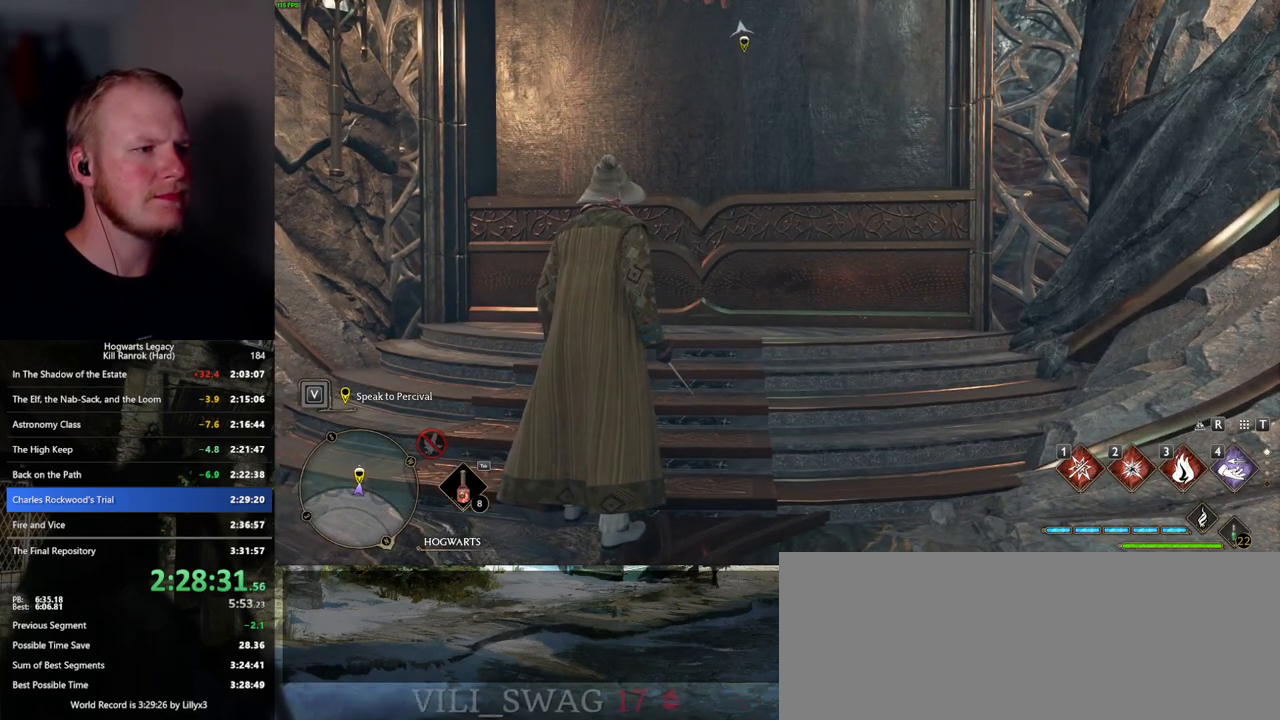
{"keys": [], "mouse": [], "events": [[34, "f", "up"], [117, "f", "down"], [184, "f", "up"], [267, "f", "down"], [317, "f", "up"], [400, "f", "down"], [467, "f", "up"]]}
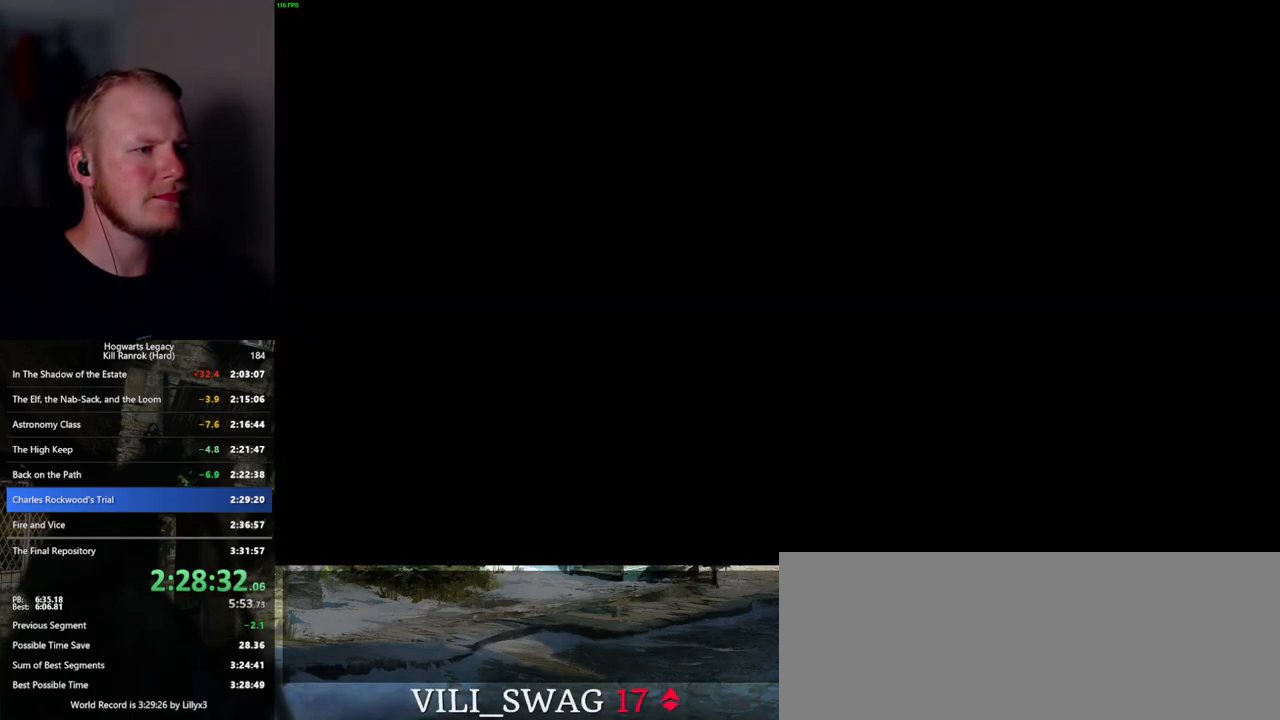
{"keys": ["q", "space"], "mouse": [], "events": [[150, "space", "down"], [167, "q", "down"], [234, "mouse_wheel", "down"], [234, "q", "up"], [234, "space", "up"], [317, "mouse_wheel", "up"], [317, "q", "down"], [350, "space", "down"], [384, "q", "up"], [384, "space", "up"], [484, "q", "down"], [500, "space", "down"]]}
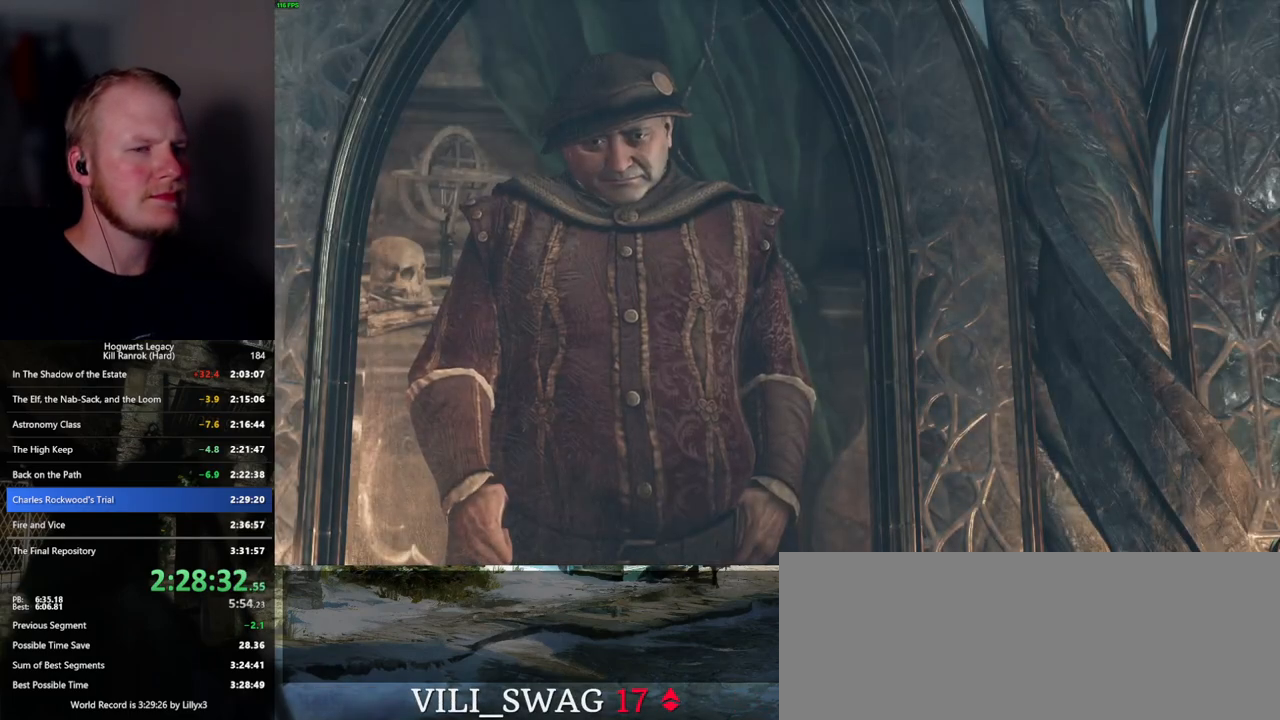
{"keys": ["q"], "mouse": [], "events": [[50, "q", "up"], [50, "space", "up"], [150, "mouse_wheel", "down"], [150, "q", "down"], [167, "space", "down"], [200, "mouse_wheel", "up"], [200, "q", "up"], [200, "space", "up"], [284, "q", "down"], [300, "space", "down"], [367, "q", "up"], [367, "space", "up"], [450, "q", "down"], [467, "space", "down"], [500, "space", "up"]]}
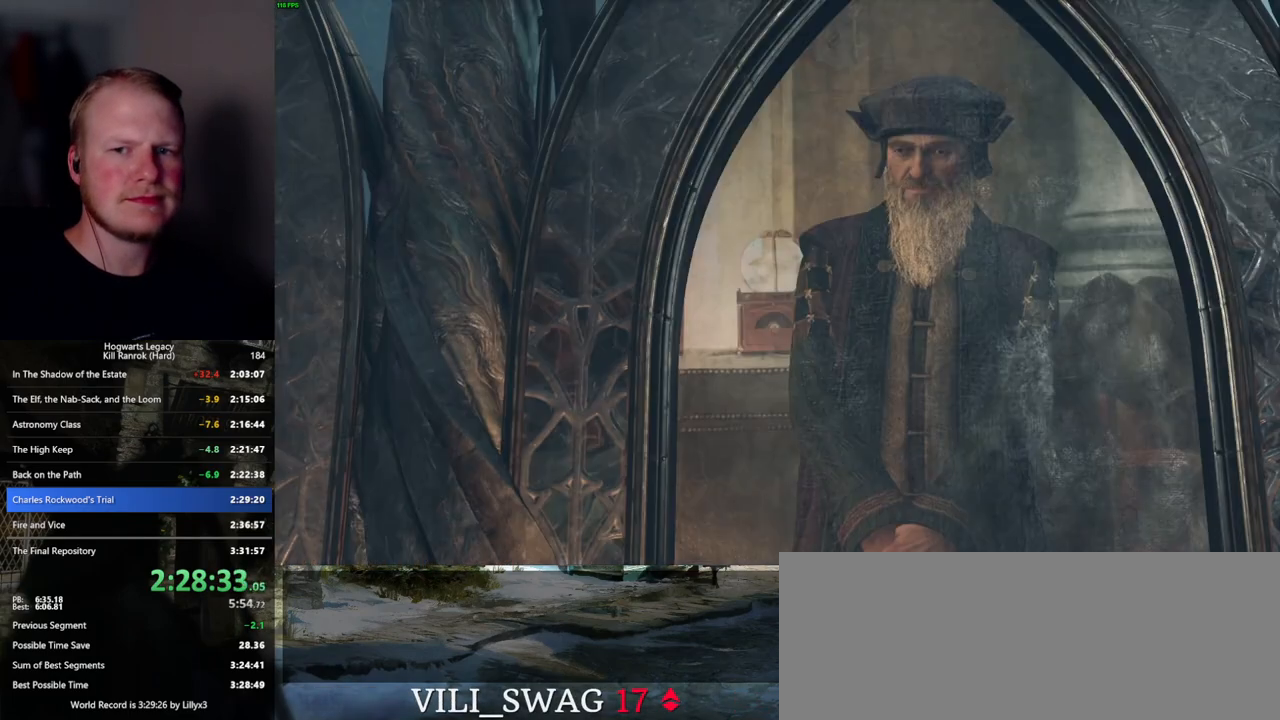
{"keys": [], "mouse": [], "events": [[17, "mouse_wheel", "down"], [34, "q", "up"], [84, "mouse_wheel", "up"], [84, "q", "down"], [117, "space", "down"], [150, "q", "up"], [184, "space", "up"], [267, "q", "down"], [267, "space", "down"], [317, "space", "up"], [334, "q", "up"], [367, "mouse_wheel", "down"], [417, "mouse_wheel", "up"], [417, "q", "down"], [417, "space", "down"], [434, "mouse_wheel", "down"], [484, "mouse_wheel", "up"], [484, "q", "up"], [500, "space", "up"]]}
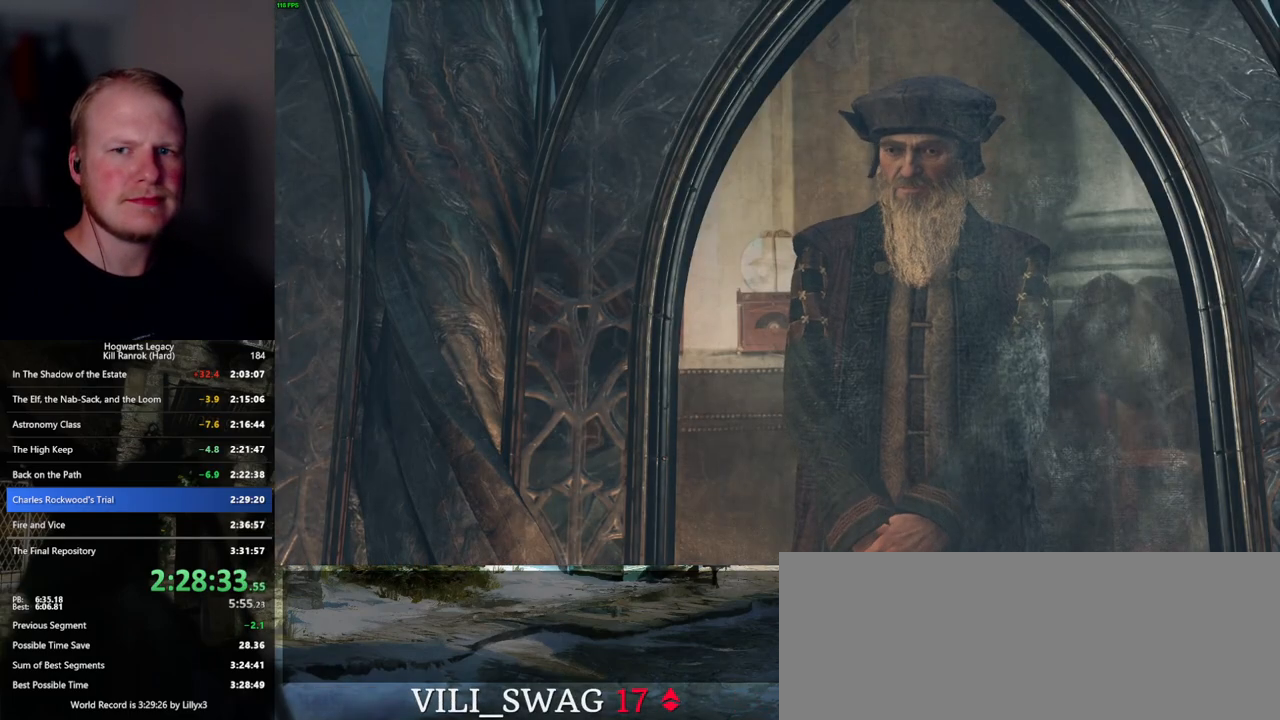
{"keys": [], "mouse": [], "events": [[84, "q", "down"], [84, "space", "down"], [134, "q", "up"], [134, "space", "up"], [184, "mouse_wheel", "down"], [200, "mouse_wheel", "up"], [234, "q", "down"], [250, "space", "down"], [267, "mouse_wheel", "down"], [300, "mouse_wheel", "up"], [300, "q", "up"], [300, "space", "up"], [384, "space", "down"], [417, "q", "down"], [434, "q", "up"], [450, "space", "up"]]}
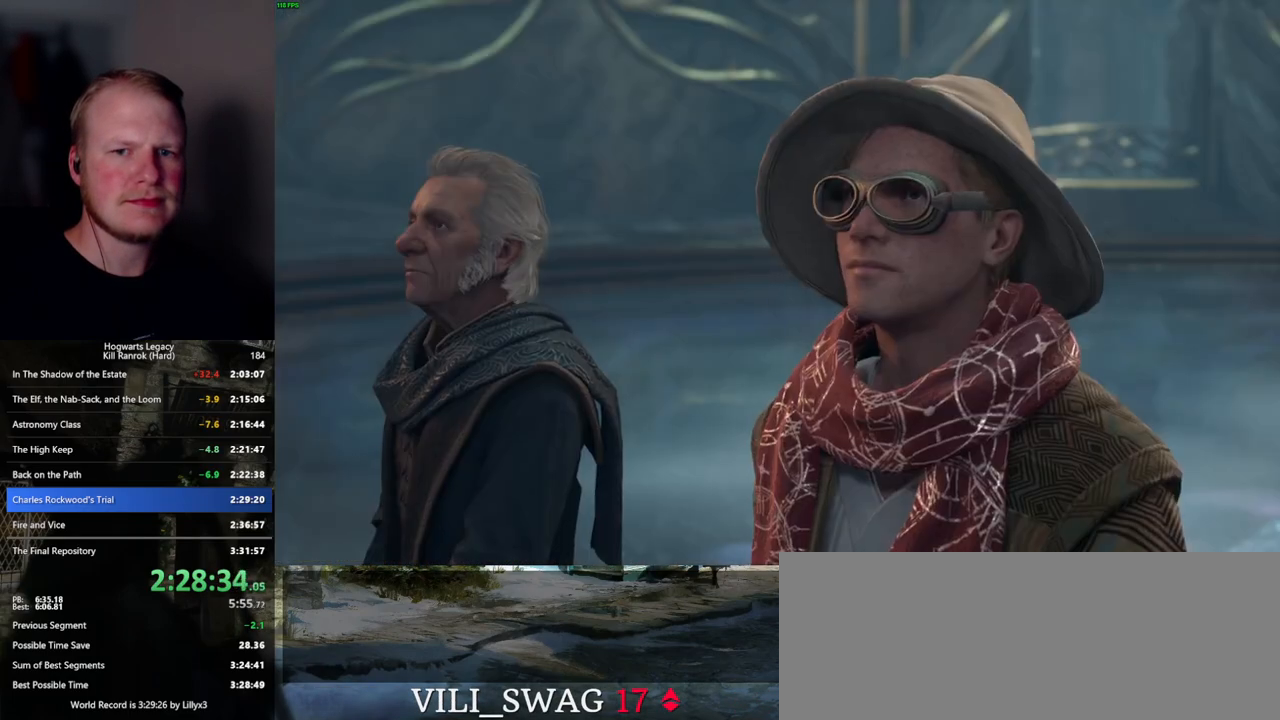
{"keys": [], "mouse": ["wheel"], "events": [[34, "q", "down"], [67, "mouse_wheel", "down"], [84, "space", "down"], [117, "q", "up"], [117, "space", "up"], [150, "mouse_wheel", "up"], [167, "mouse_wheel", "down"], [217, "mouse_wheel", "up"], [217, "q", "down"], [234, "space", "down"], [284, "q", "up"], [284, "space", "up"], [367, "q", "down"], [400, "space", "down"], [434, "mouse_wheel", "down"], [450, "mouse_wheel", "up"], [450, "space", "up"], [467, "mouse_wheel", "down"], [467, "q", "up"]]}
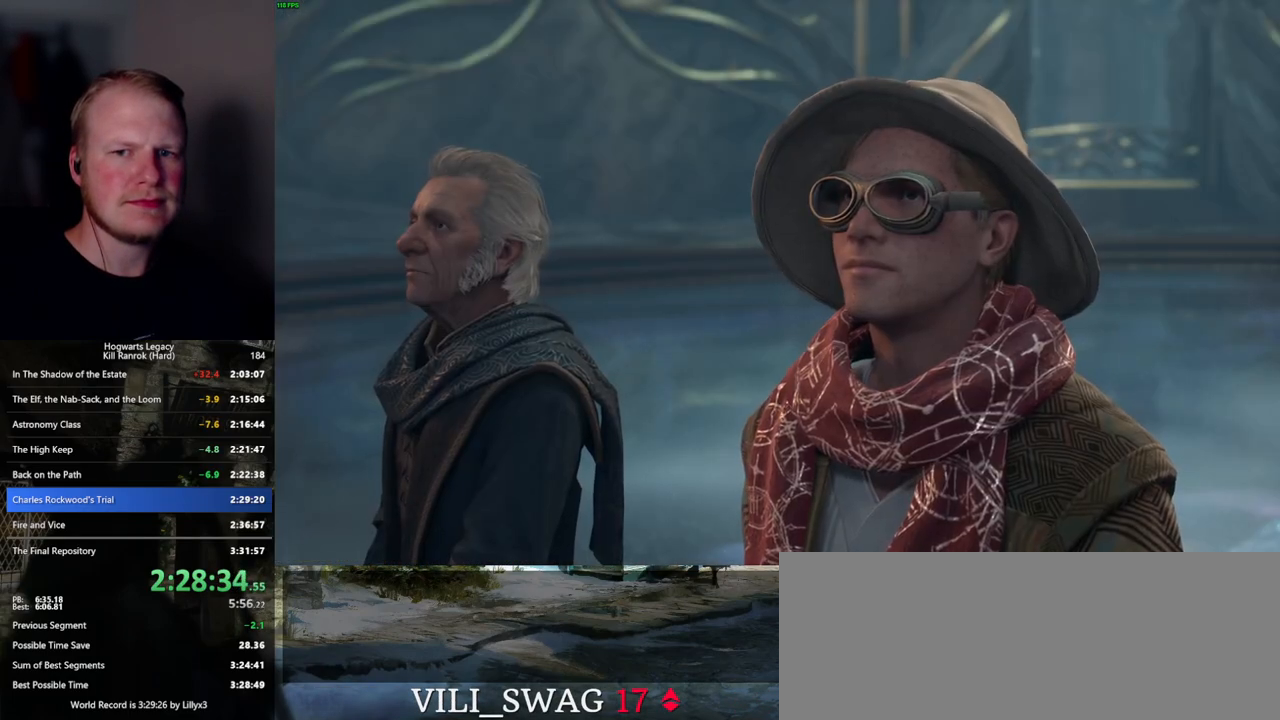
{"keys": [], "mouse": [], "events": [[50, "mouse_wheel", "up"], [50, "space", "down"], [117, "space", "up"], [200, "q", "down"], [217, "space", "down"], [267, "space", "up"], [284, "mouse_wheel", "down"], [284, "q", "up"], [334, "mouse_wheel", "up"], [384, "q", "down"], [384, "space", "down"], [434, "q", "up"], [434, "space", "up"]]}
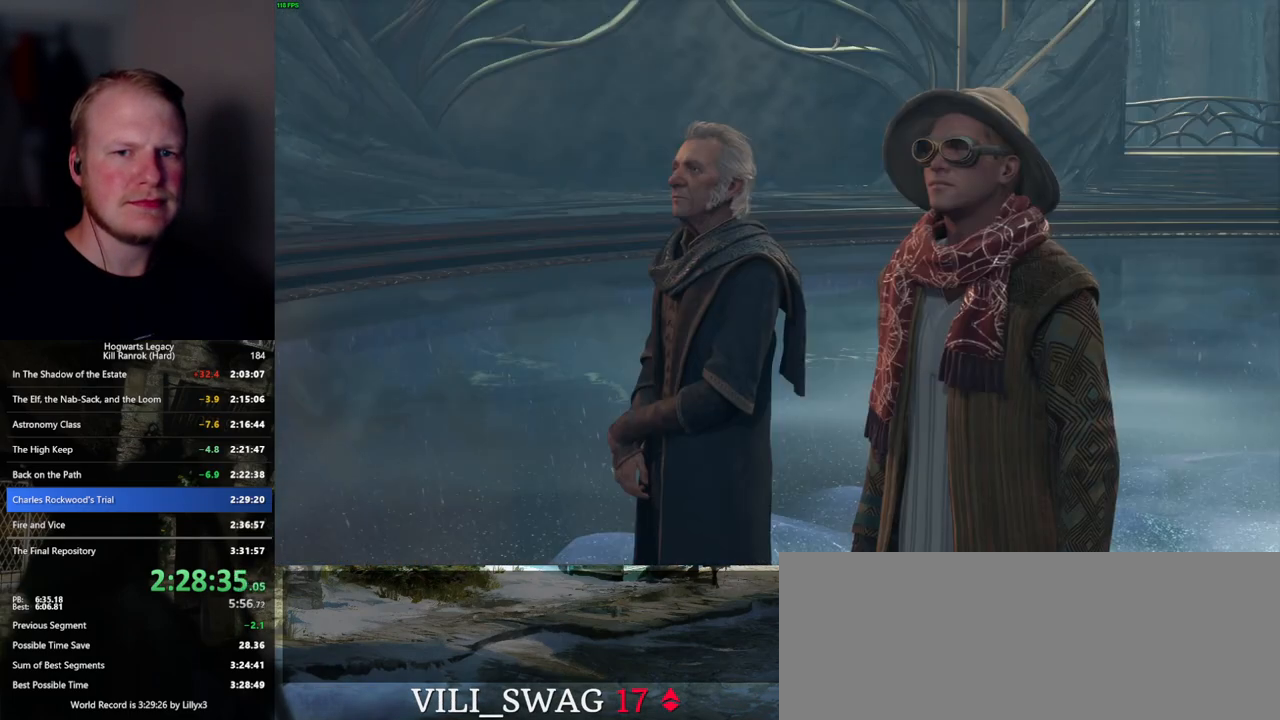
{"keys": [], "mouse": ["wheel"], "events": [[34, "q", "down"], [50, "space", "down"], [100, "space", "up"], [117, "q", "up"], [167, "mouse_wheel", "down"], [200, "mouse_wheel", "up"], [200, "q", "down"], [217, "space", "down"], [234, "q", "up"], [250, "space", "up"], [350, "space", "down"], [434, "space", "up"], [484, "mouse_wheel", "down"]]}
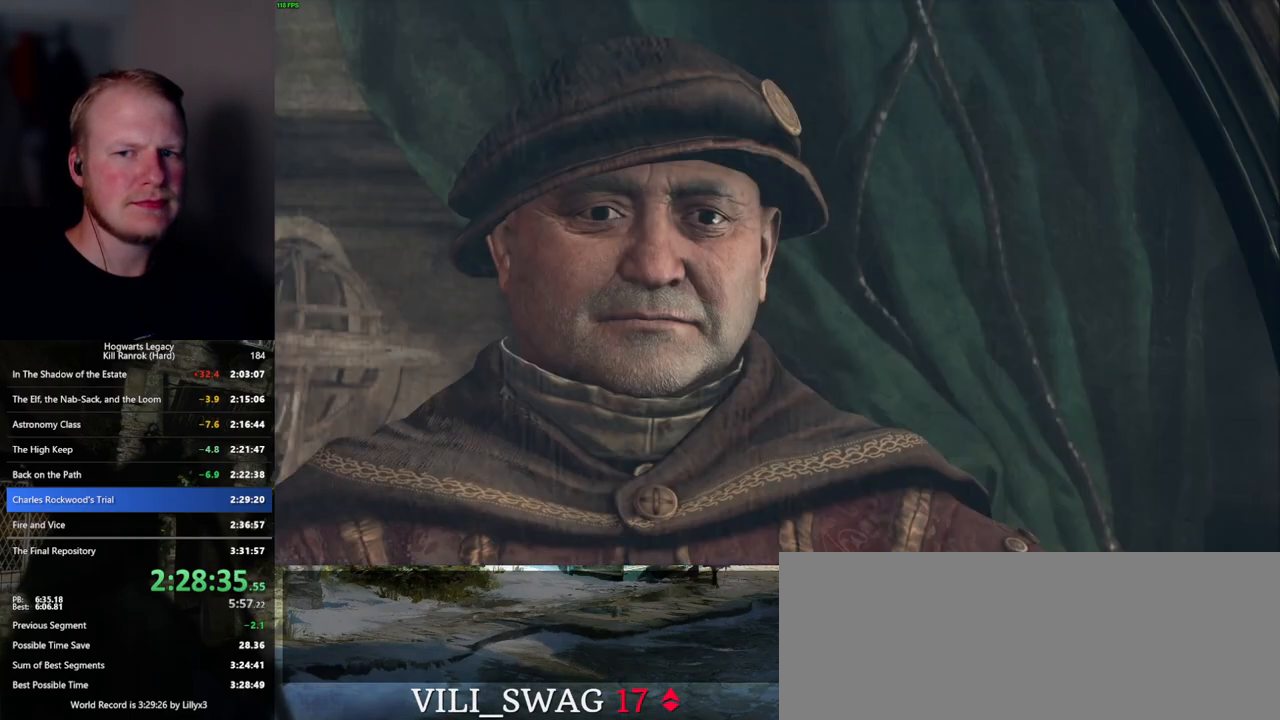
{"keys": [], "mouse": ["wheel"], "events": [[17, "mouse_wheel", "up"], [17, "q", "down"], [34, "mouse_wheel", "down"], [117, "mouse_wheel", "up"], [117, "q", "up"], [184, "space", "down"], [267, "space", "up"], [334, "mouse_wheel", "down"], [350, "q", "down"], [384, "space", "down"], [417, "mouse_wheel", "up"], [417, "q", "up"], [434, "mouse_wheel", "down"], [434, "space", "up"]]}